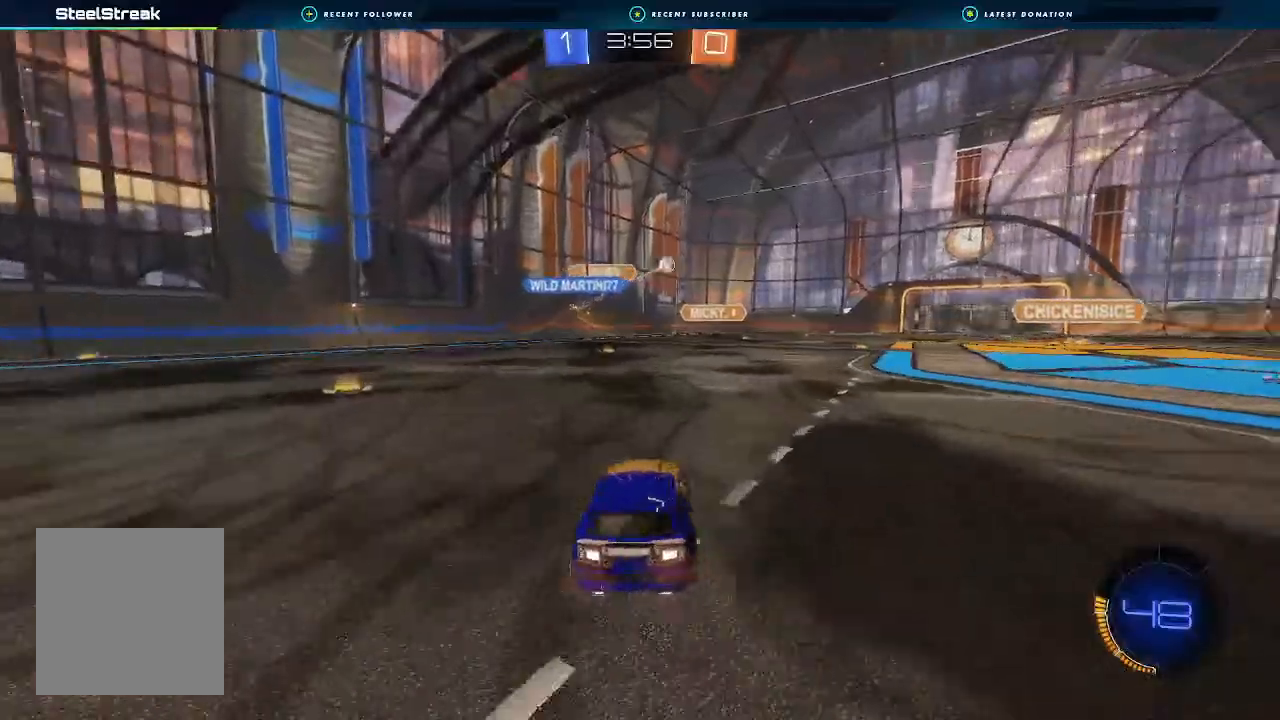
Gameplay with a controller (Xbox layout); each line is a JSON object with the inputs held at the frame after it (dt_ms = milliseconds from this image to that frame). "events" lists button and stick changes between this image and that frame as [ms after this image, input, new state], when the widget could be followed in between. Not read: A.
{"dt_ms": 500, "buttons": ["B", "L1", "R2", "L3"], "left_stick": "up-left", "right_stick": "center", "events": [[200, "B", "down"], [400, "L1", "down"], [467, "L3", "down"], [467, "left_stick", "up-left"]]}
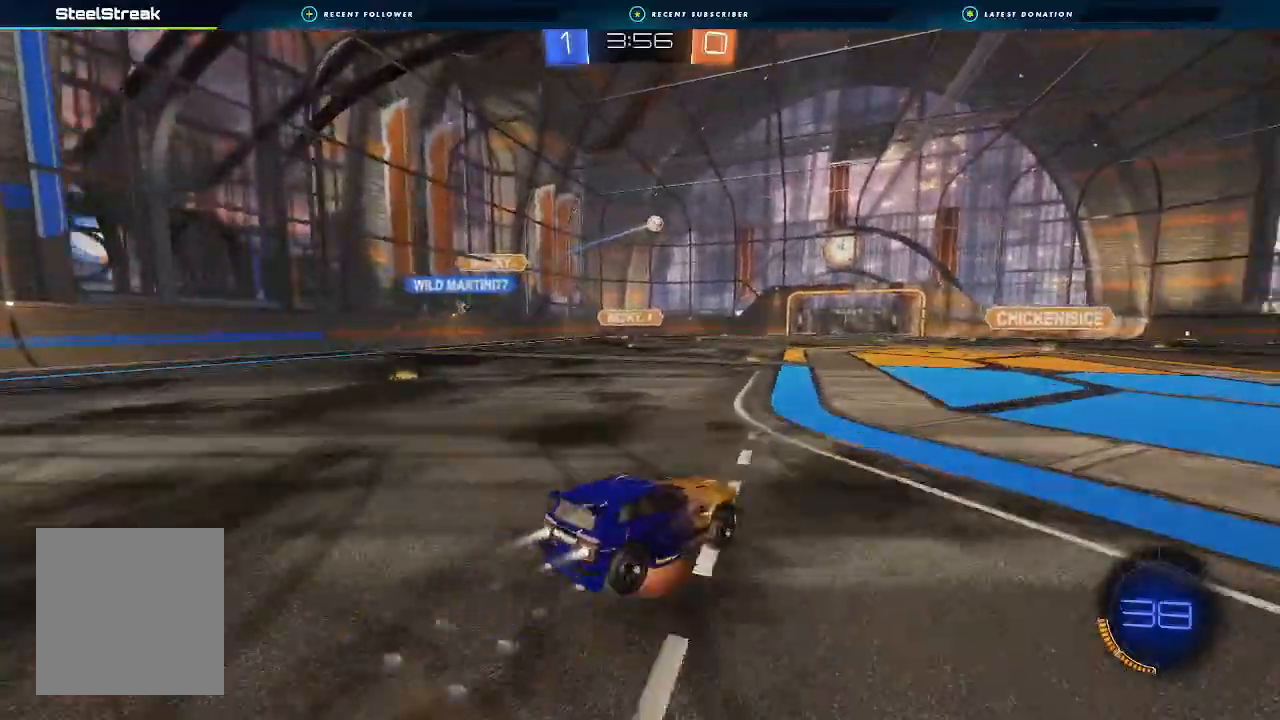
{"dt_ms": 500, "buttons": ["L1", "R2"], "left_stick": "down-left", "right_stick": "center", "events": [[33, "L3", "up"], [67, "left_stick", "down"], [200, "B", "up"], [233, "Y", "down"], [233, "left_stick", "down-left"], [367, "Y", "up"]]}
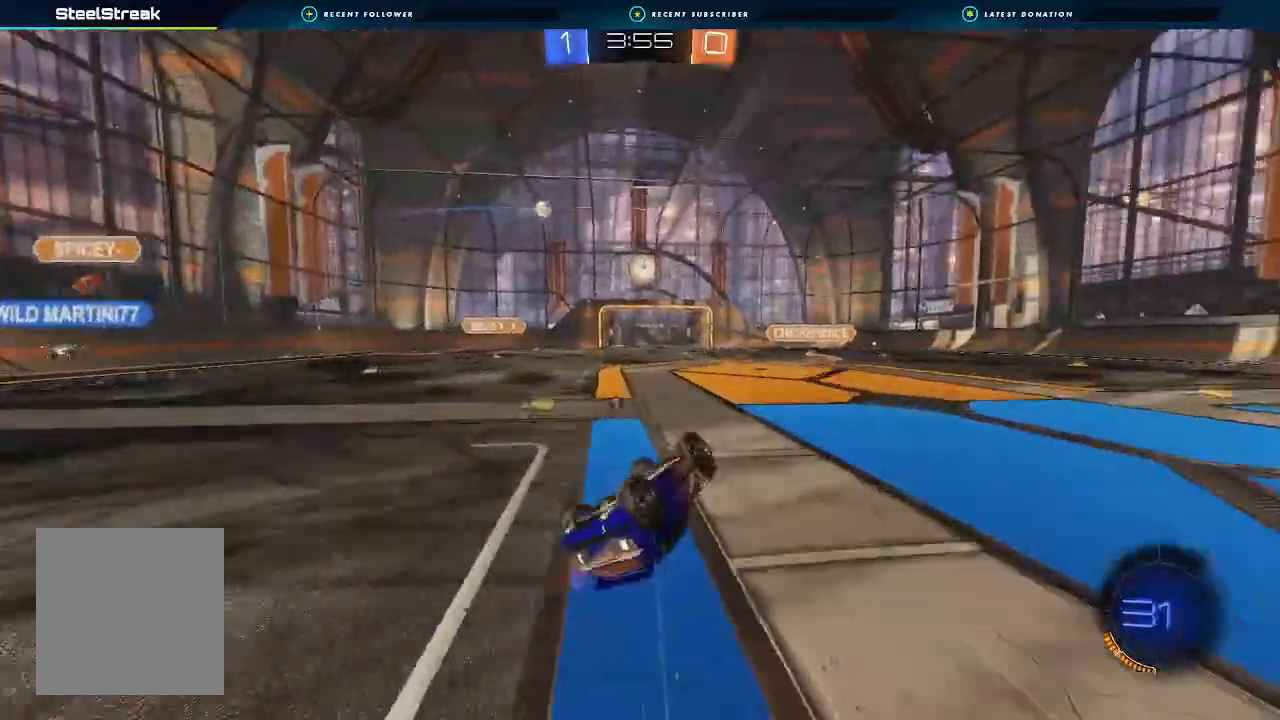
{"dt_ms": 500, "buttons": ["R2"], "left_stick": "right", "right_stick": "center", "events": [[200, "L1", "up"], [267, "Y", "down"], [300, "left_stick", "center"], [367, "Y", "up"], [467, "left_stick", "right"]]}
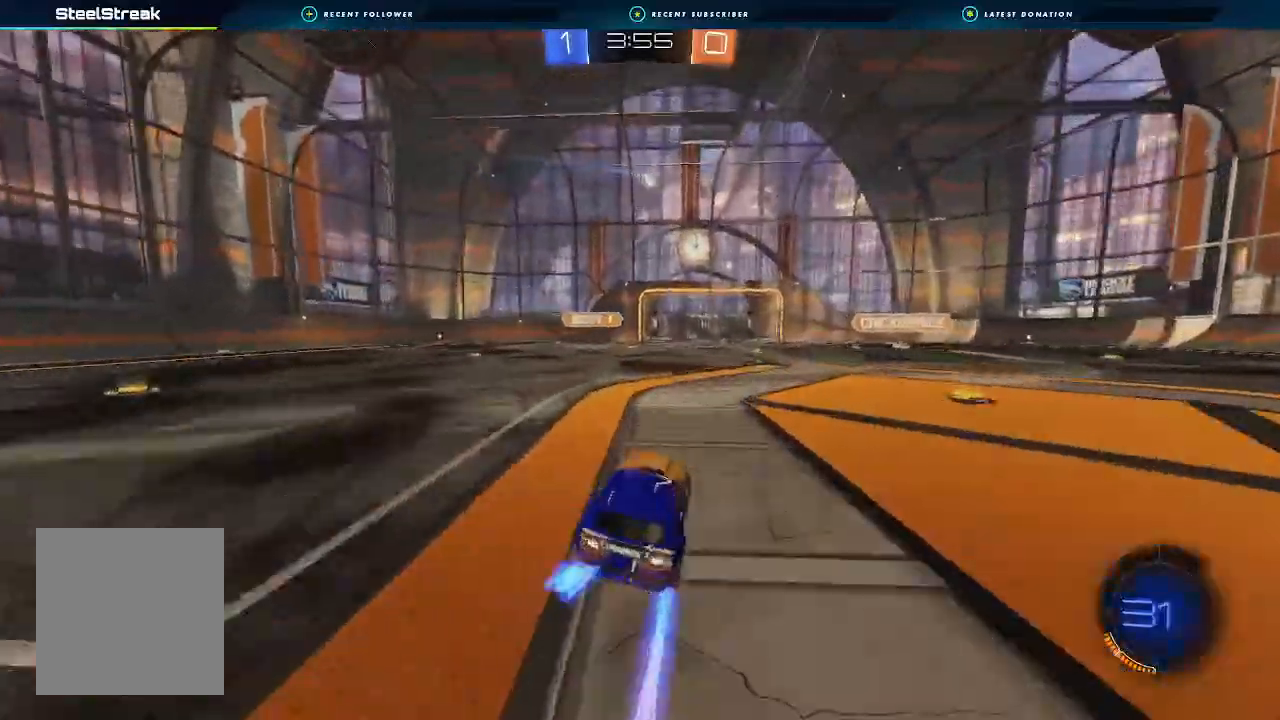
{"dt_ms": 500, "buttons": ["R2"], "left_stick": "center", "right_stick": "center", "events": [[133, "left_stick", "center"]]}
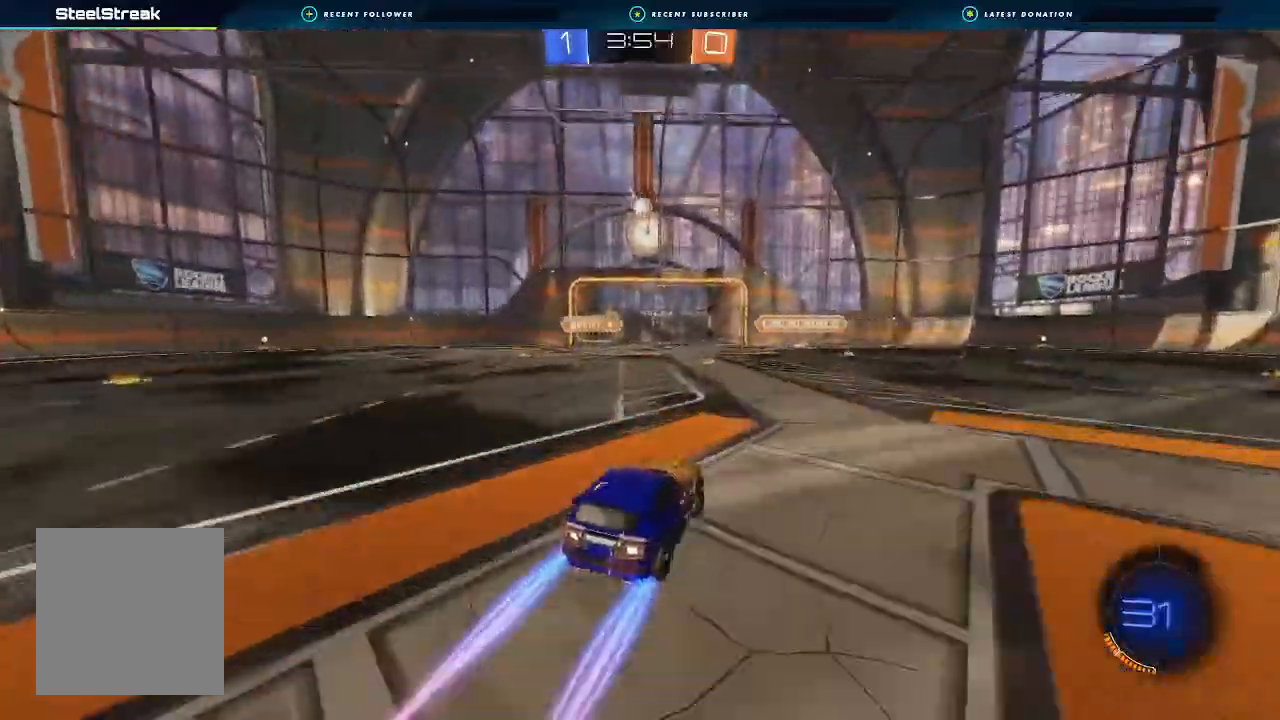
{"dt_ms": 1000, "buttons": ["R2"], "left_stick": "right", "right_stick": "center"}
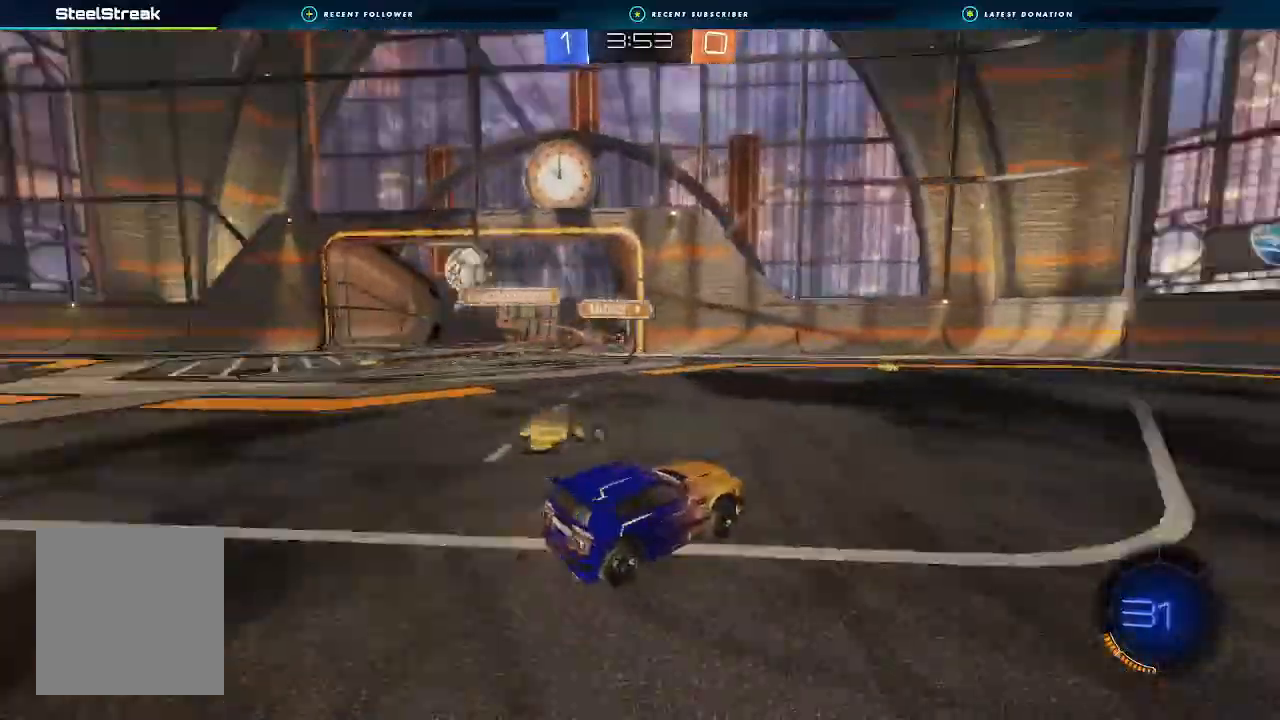
{"dt_ms": 500, "buttons": ["R2"], "left_stick": "center", "right_stick": "center", "events": [[33, "Y", "down"], [100, "B", "down"], [100, "Y", "up"], [100, "left_stick", "center"], [233, "left_stick", "down-right"], [333, "left_stick", "center"], [367, "B", "up"]]}
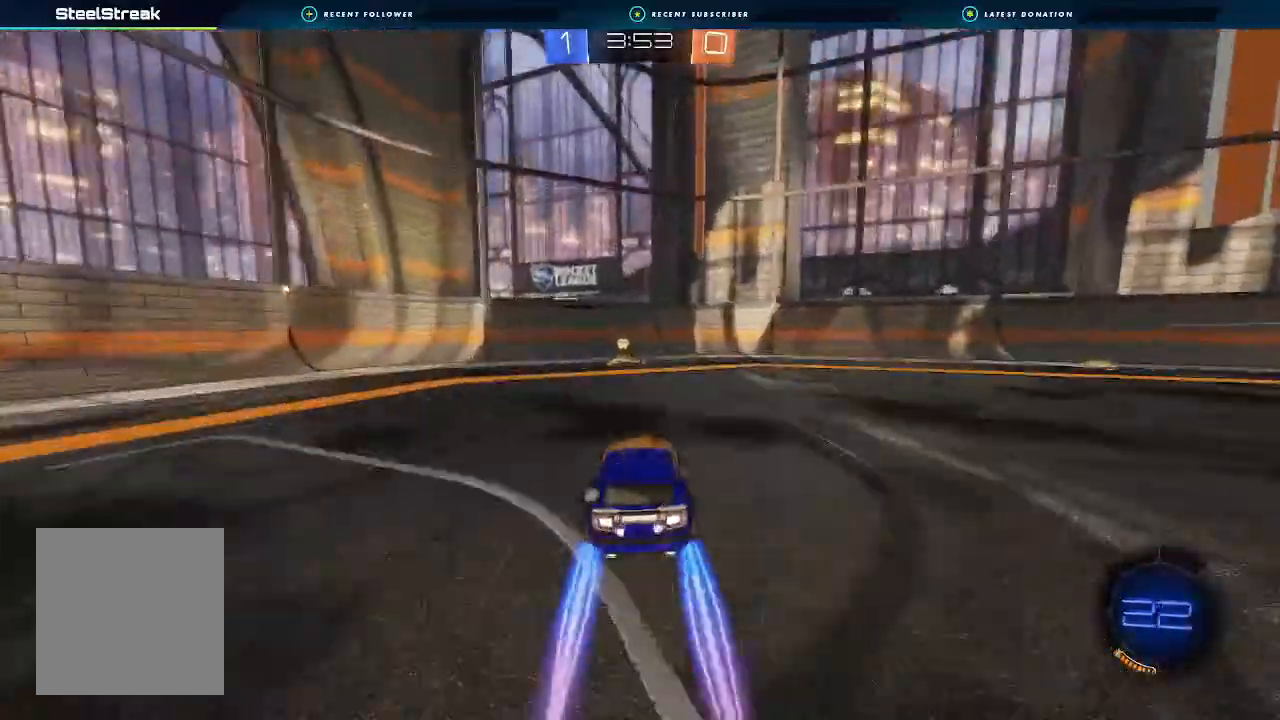
{"dt_ms": 500, "buttons": ["R2"], "left_stick": "right", "right_stick": "center", "events": [[33, "Y", "down"], [133, "Y", "up"], [167, "left_stick", "left"], [233, "left_stick", "center"], [333, "left_stick", "right"]]}
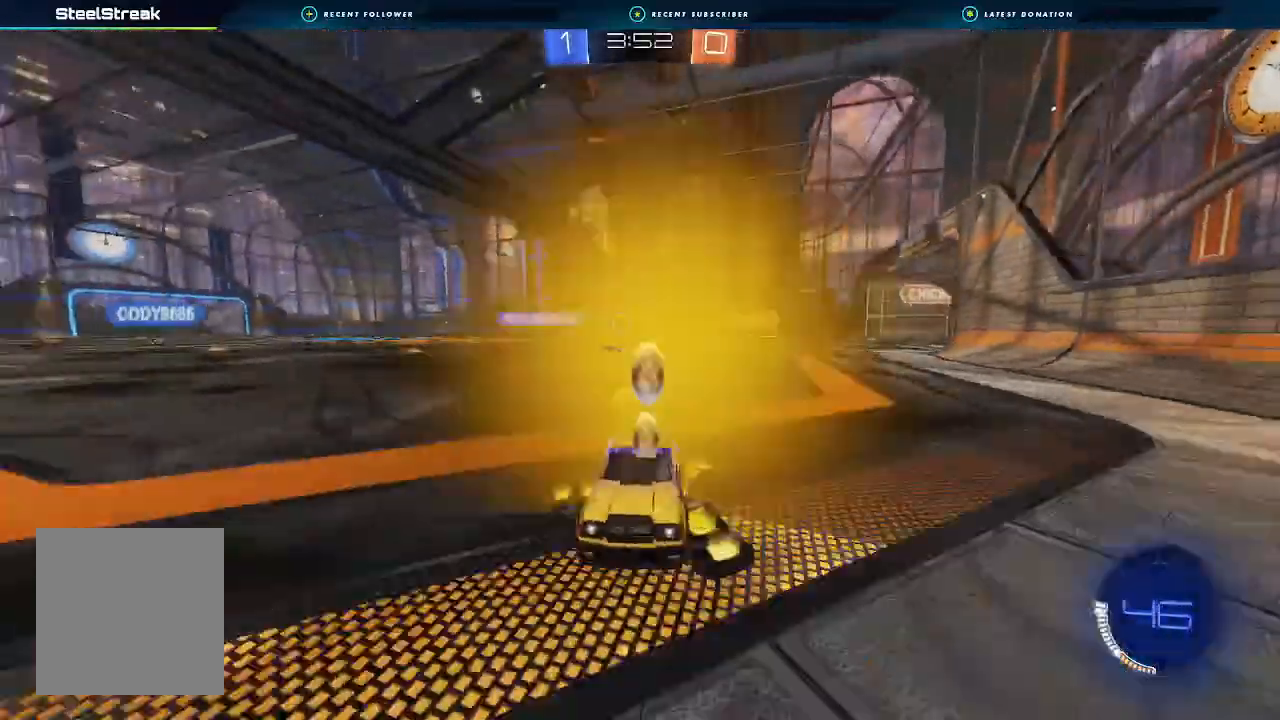
{"dt_ms": 500, "buttons": ["R2"], "left_stick": "right", "right_stick": "center", "events": [[133, "L1", "down"], [233, "L1", "up"]]}
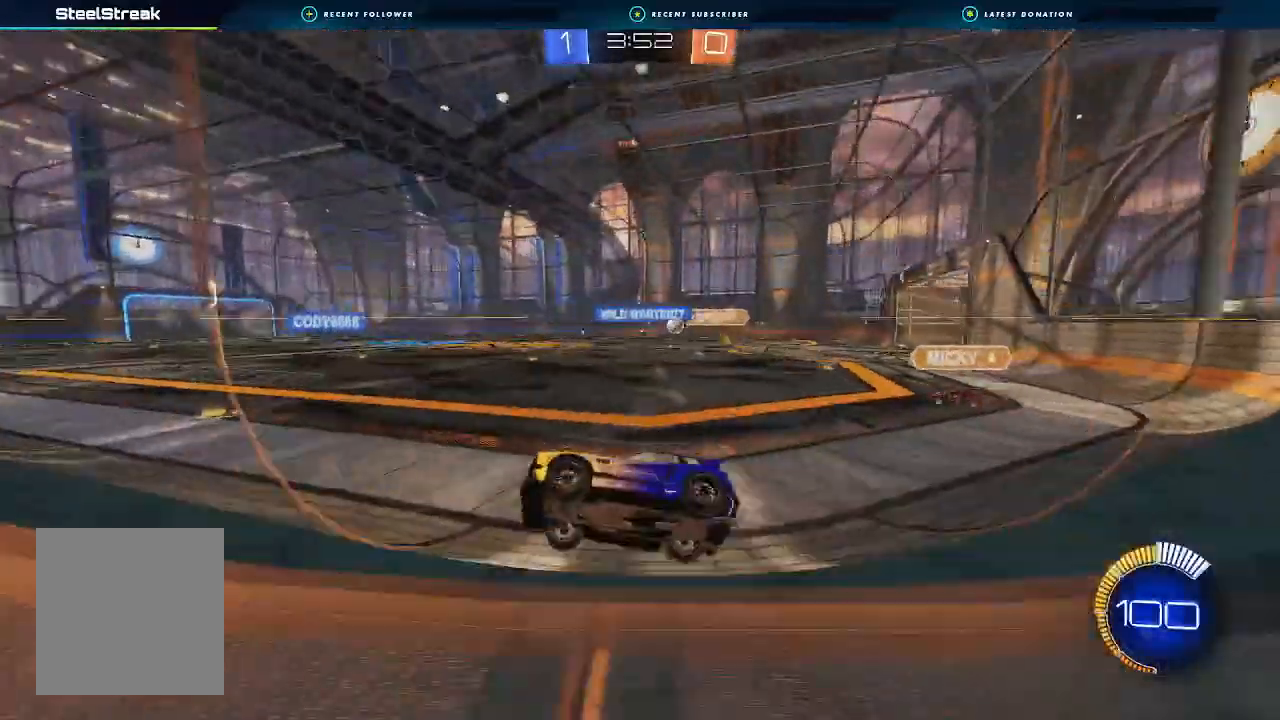
{"dt_ms": 500, "buttons": ["R2"], "left_stick": "right", "right_stick": "center", "events": []}
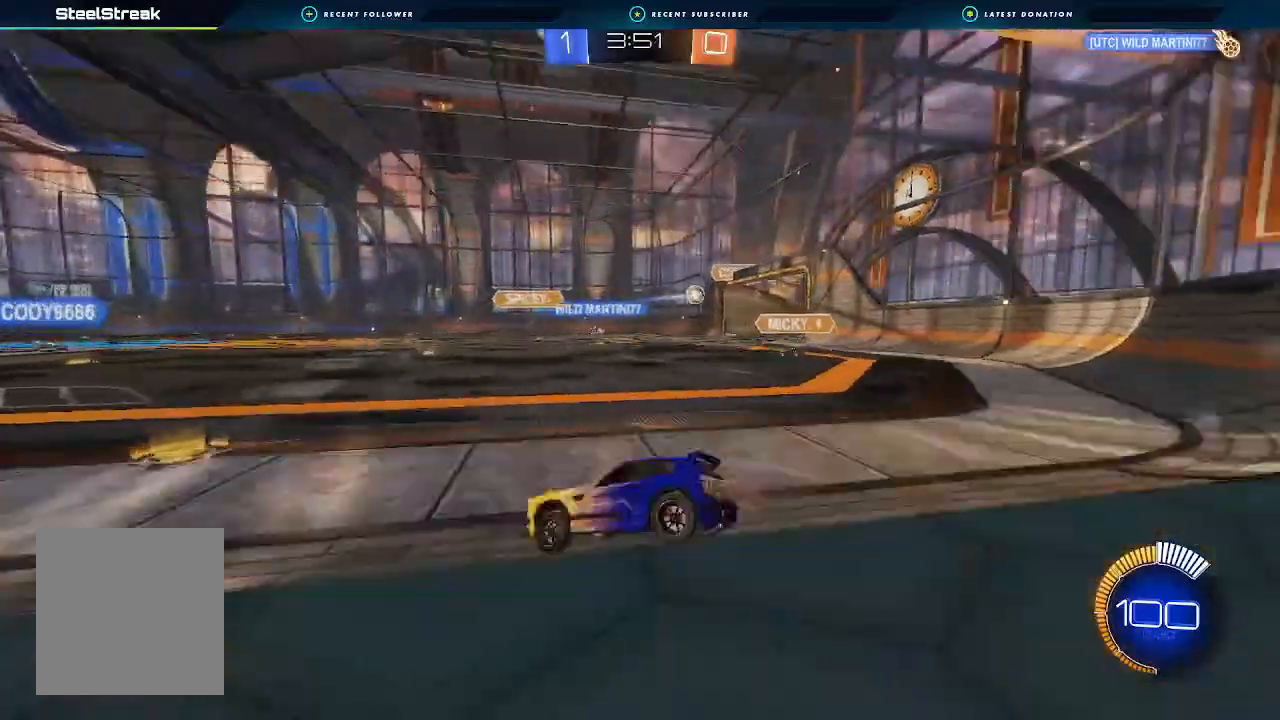
{"dt_ms": 500, "buttons": ["R2"], "left_stick": "center", "right_stick": "center", "events": [[100, "left_stick", "center"], [233, "left_stick", "right"], [433, "left_stick", "center"]]}
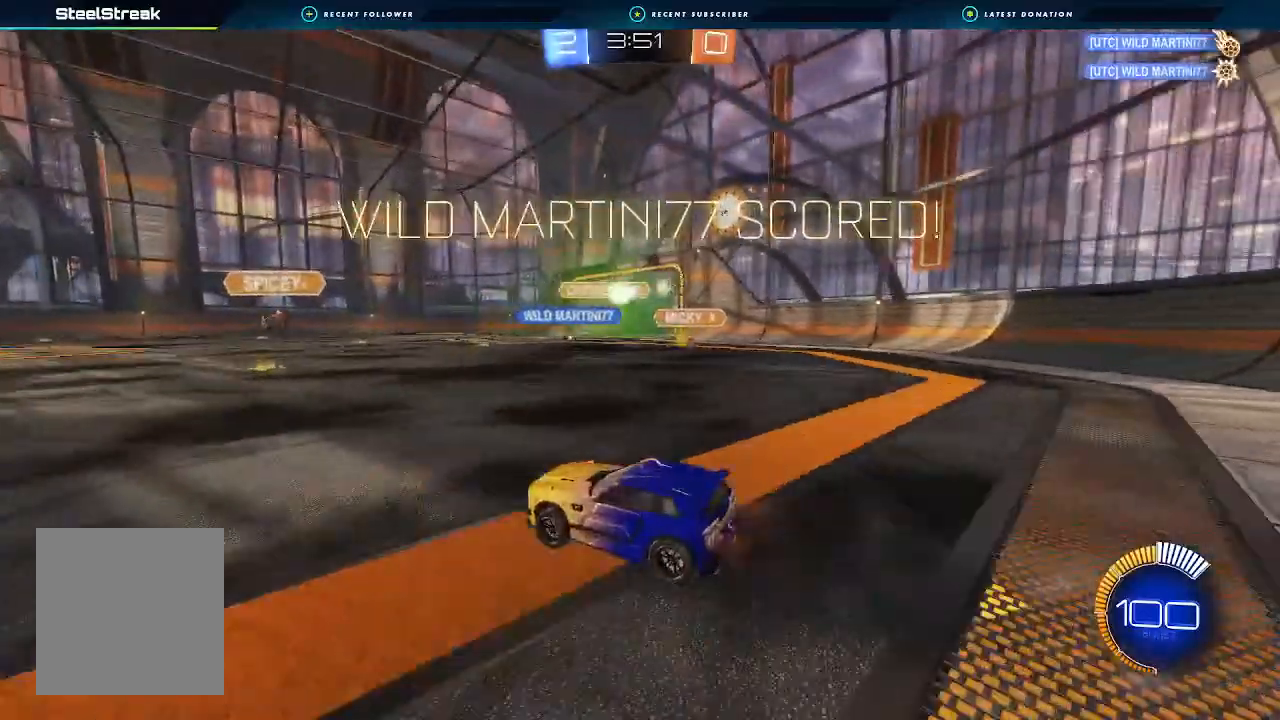
{"dt_ms": 500, "buttons": ["B", "R2"], "left_stick": "down-left", "right_stick": "center", "events": [[33, "left_stick", "left"], [133, "left_stick", "center"], [300, "B", "down"], [467, "left_stick", "down-left"]]}
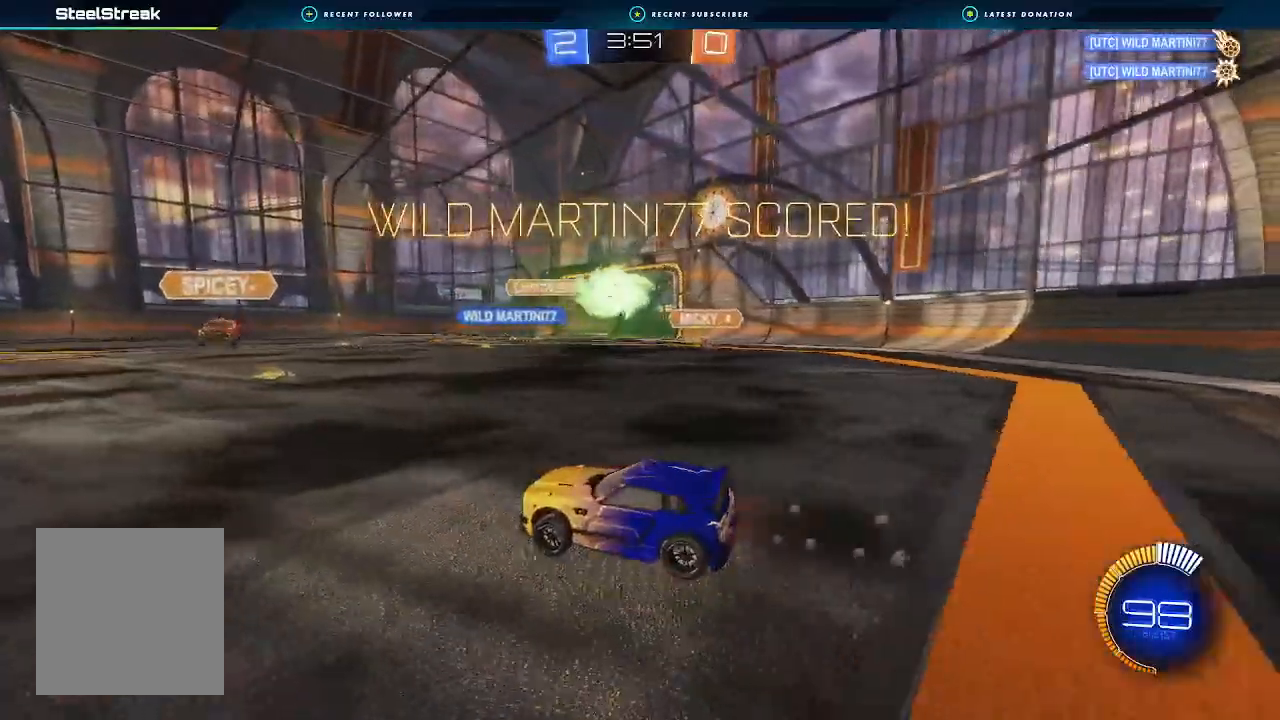
{"dt_ms": 500, "buttons": ["B", "L1", "R2", "L3"], "left_stick": "up", "right_stick": "center", "events": [[100, "left_stick", "center"], [367, "L1", "down"], [367, "left_stick", "up"], [433, "L3", "down"]]}
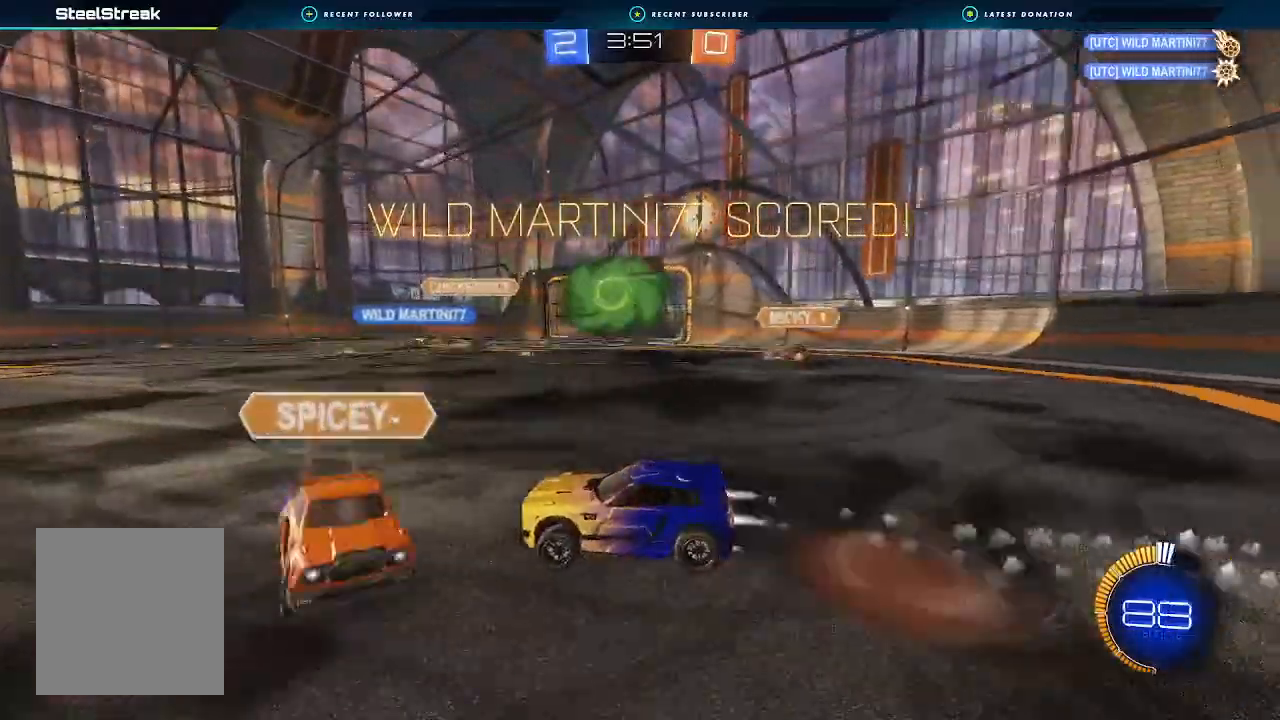
{"dt_ms": 500, "buttons": ["L1", "R2"], "left_stick": "center", "right_stick": "center", "events": [[67, "L3", "up"], [67, "left_stick", "down"], [400, "B", "up"], [433, "left_stick", "center"]]}
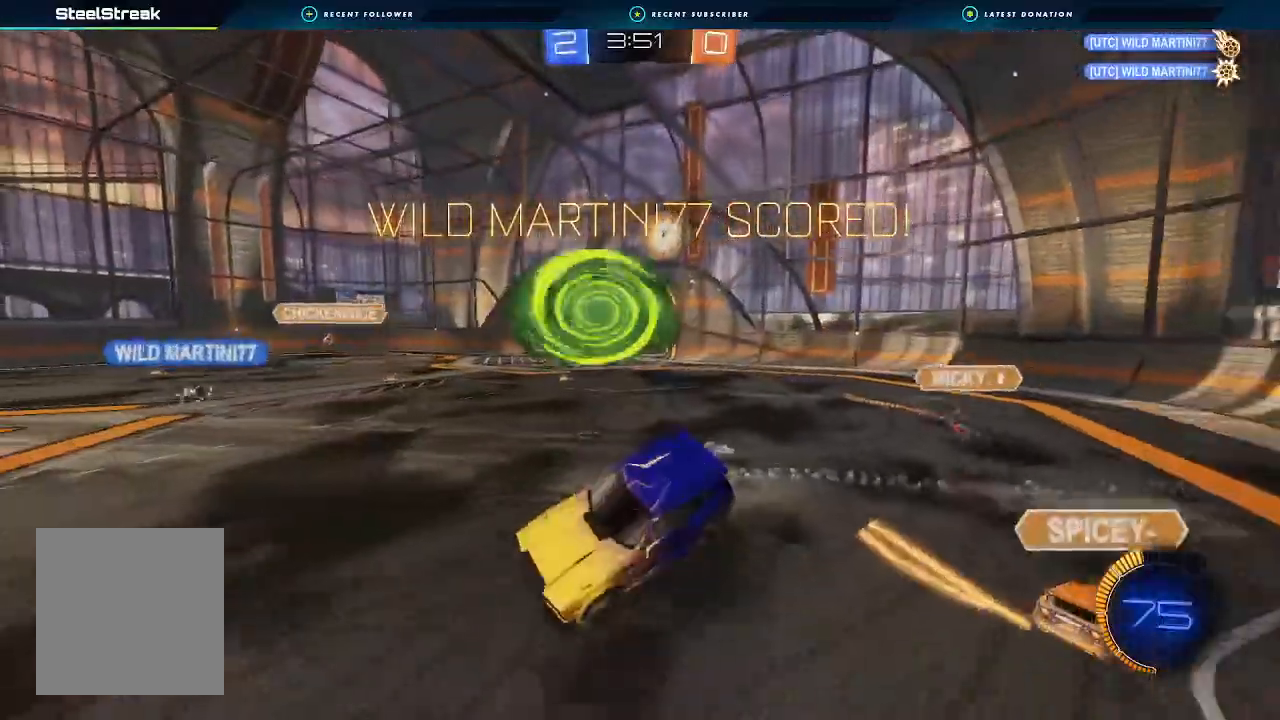
{"dt_ms": 500, "buttons": ["R2"], "left_stick": "up", "right_stick": "center", "events": [[67, "left_stick", "down-right"], [300, "L1", "up"], [300, "left_stick", "center"], [467, "left_stick", "up"]]}
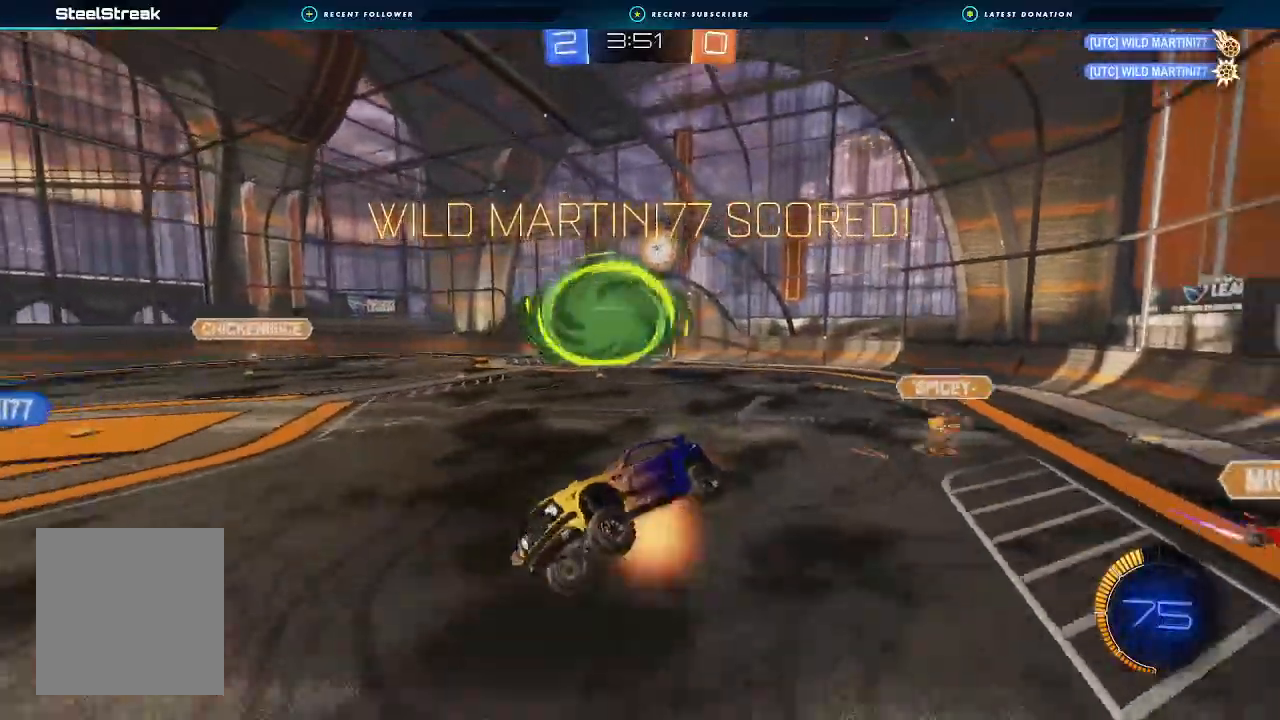
{"dt_ms": 500, "buttons": ["R2"], "left_stick": "down", "right_stick": "center", "events": [[33, "left_stick", "down"]]}
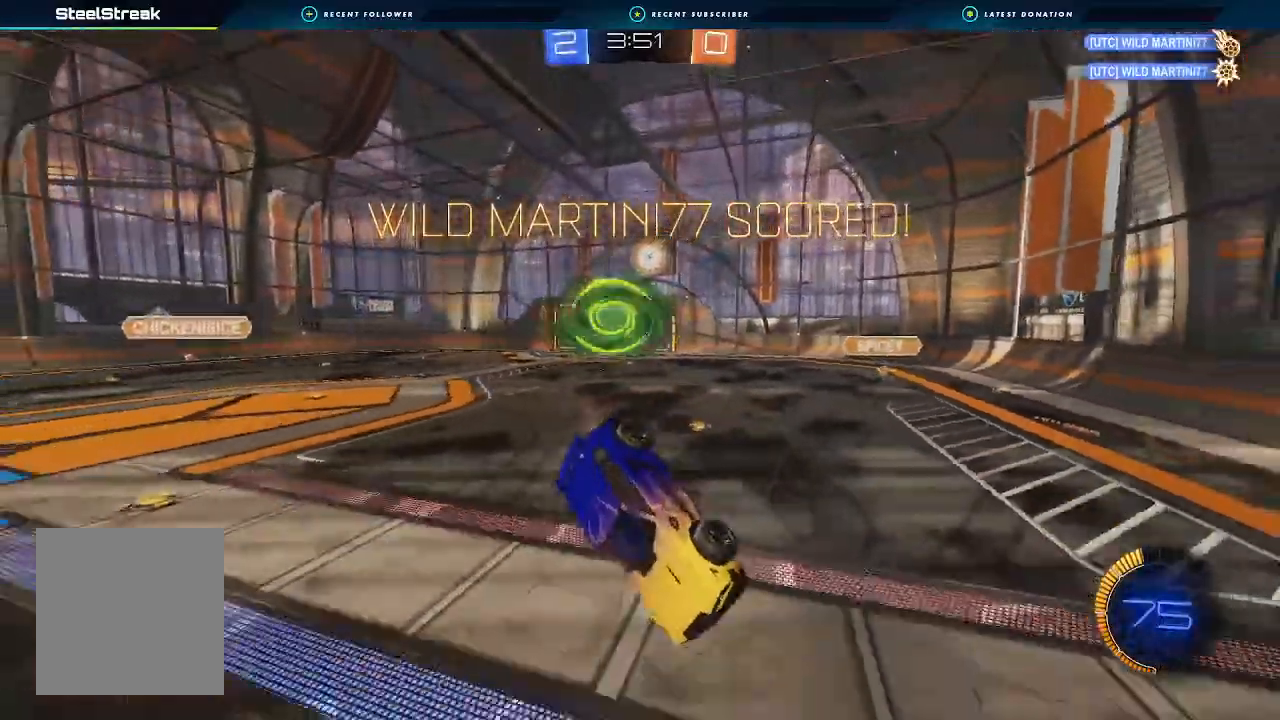
{"dt_ms": 500, "buttons": ["R2"], "left_stick": "up", "right_stick": "center", "events": [[300, "left_stick", "right"], [367, "left_stick", "up"]]}
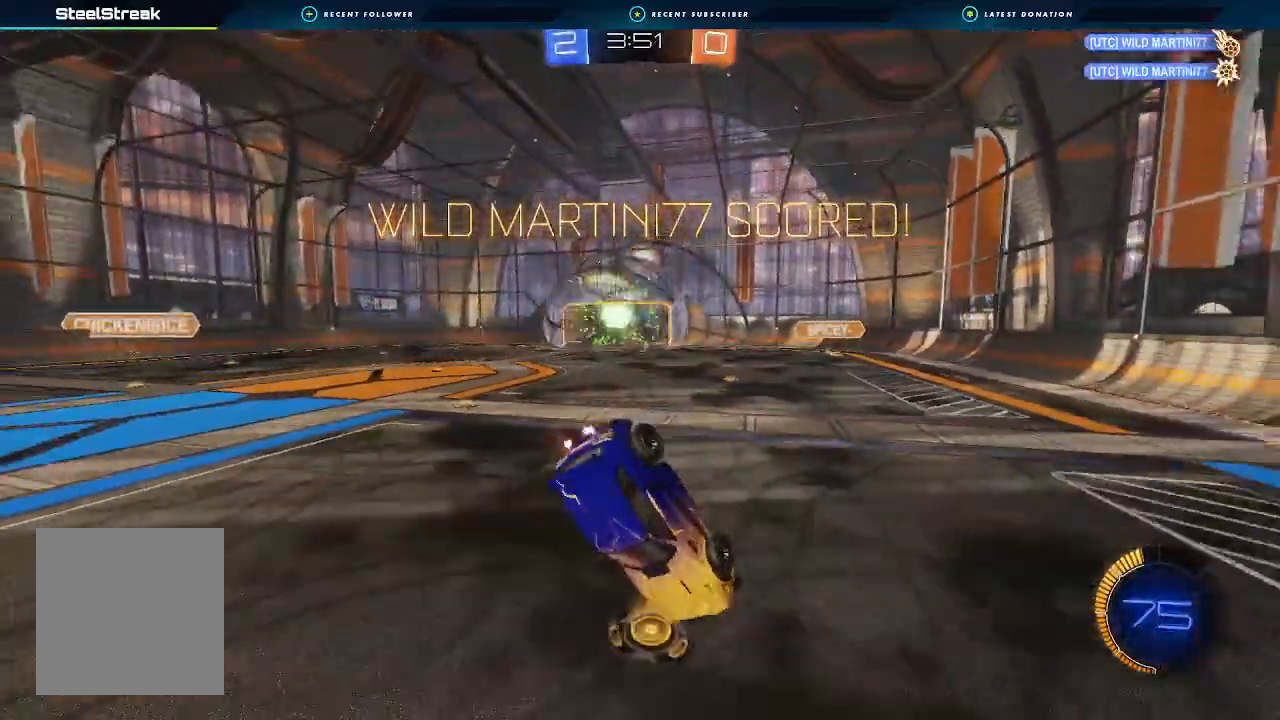
{"dt_ms": 500, "buttons": ["R2"], "left_stick": "up", "right_stick": "center", "events": []}
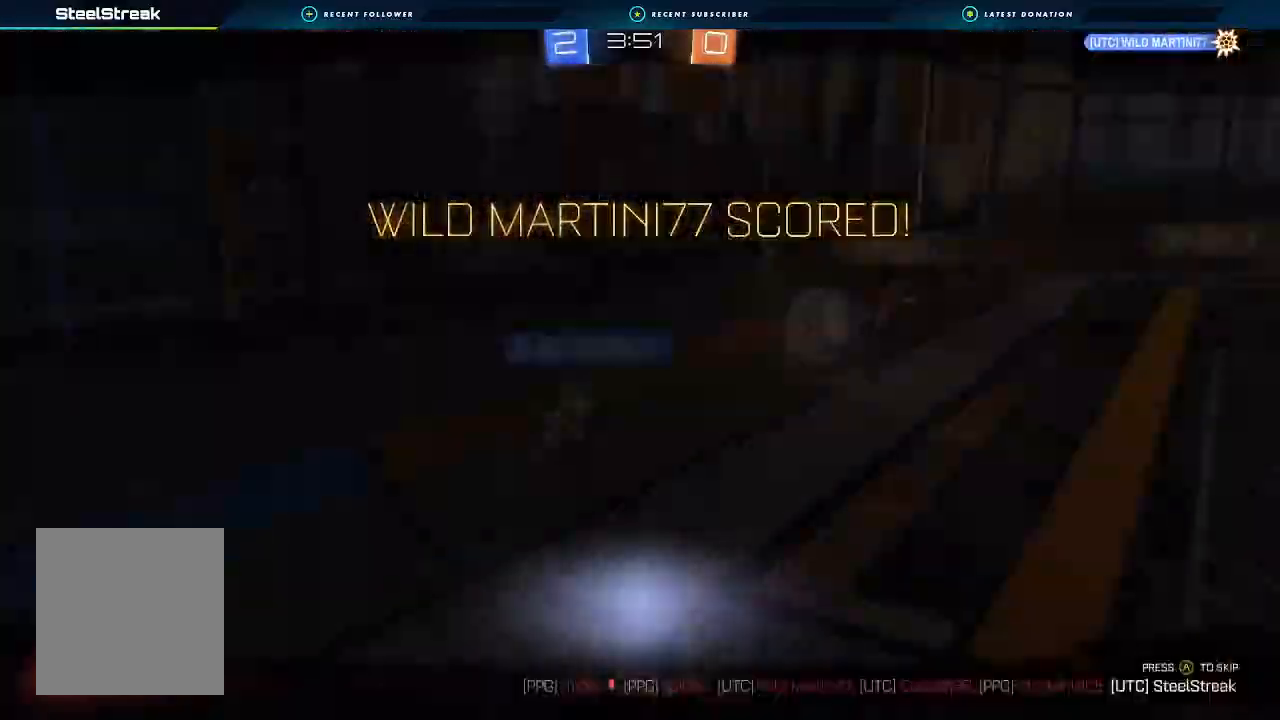
{"dt_ms": 500, "buttons": ["X"], "left_stick": "center", "right_stick": "center", "events": [[267, "R2", "up"], [333, "left_stick", "center"], [500, "X", "down"]]}
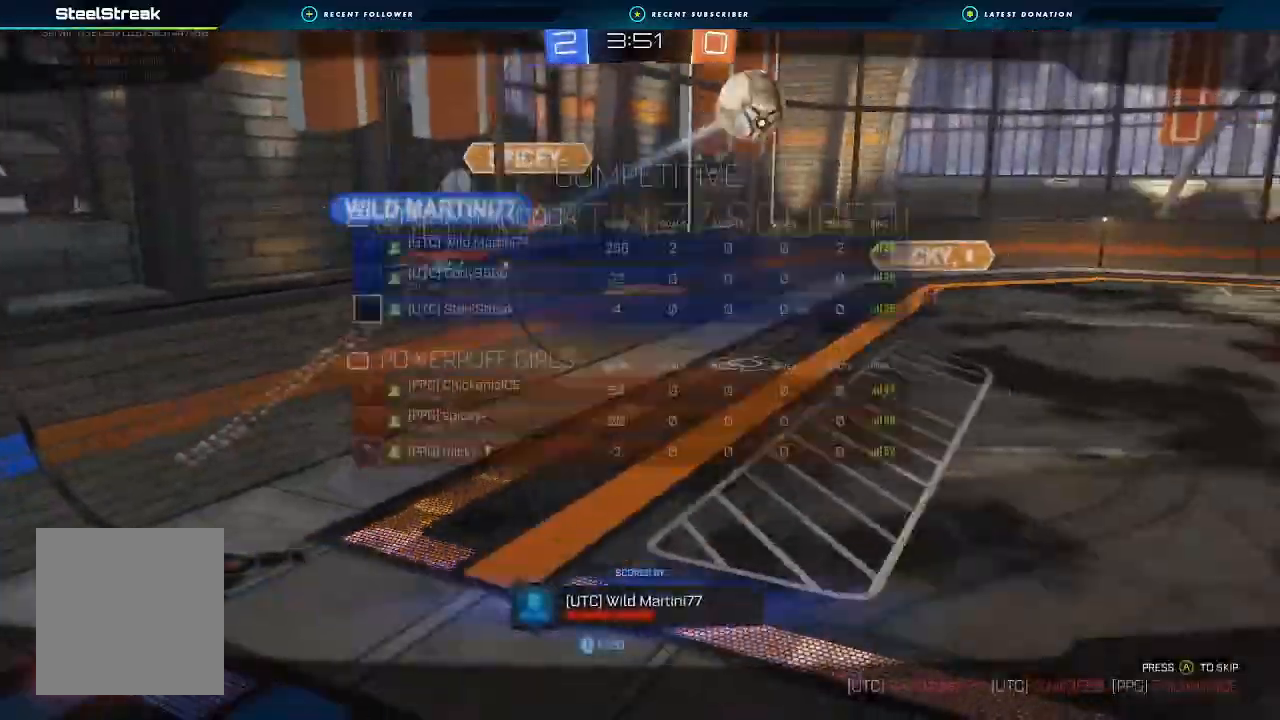
{"dt_ms": 500, "buttons": [], "left_stick": "center", "right_stick": "center", "events": [[233, "X", "up"]]}
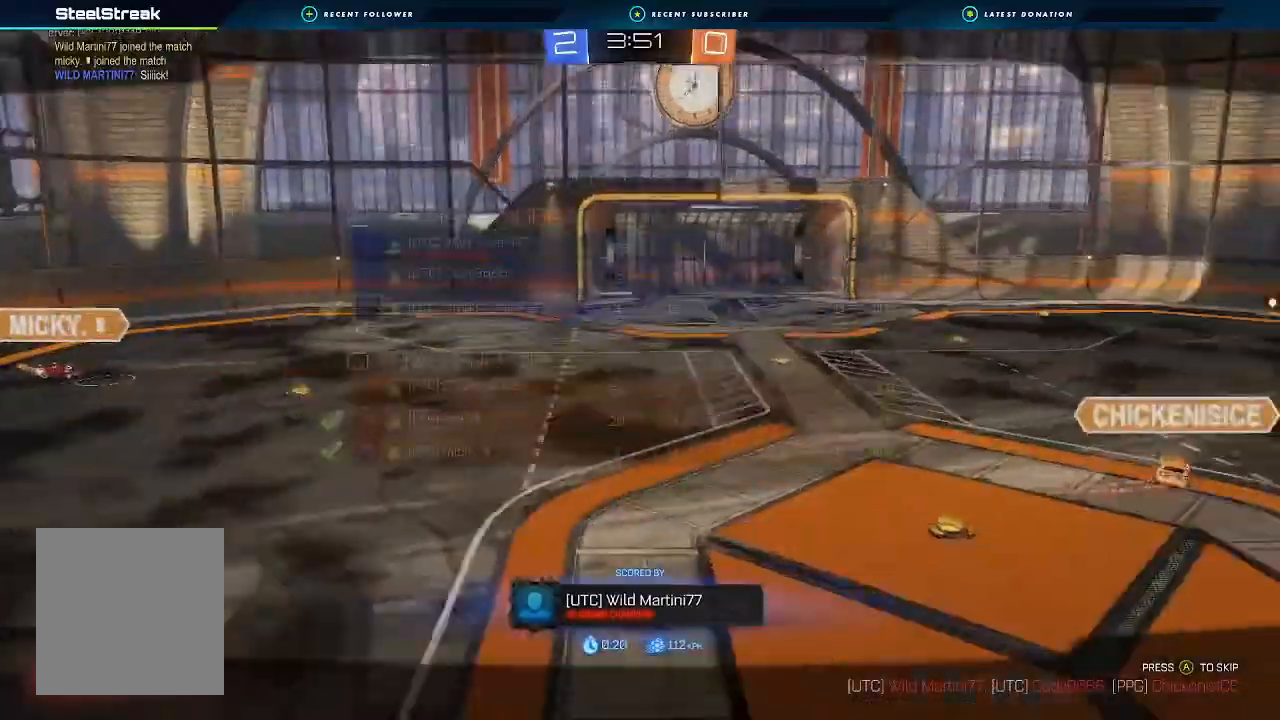
{"dt_ms": 500, "buttons": [], "left_stick": "center", "right_stick": "center", "events": []}
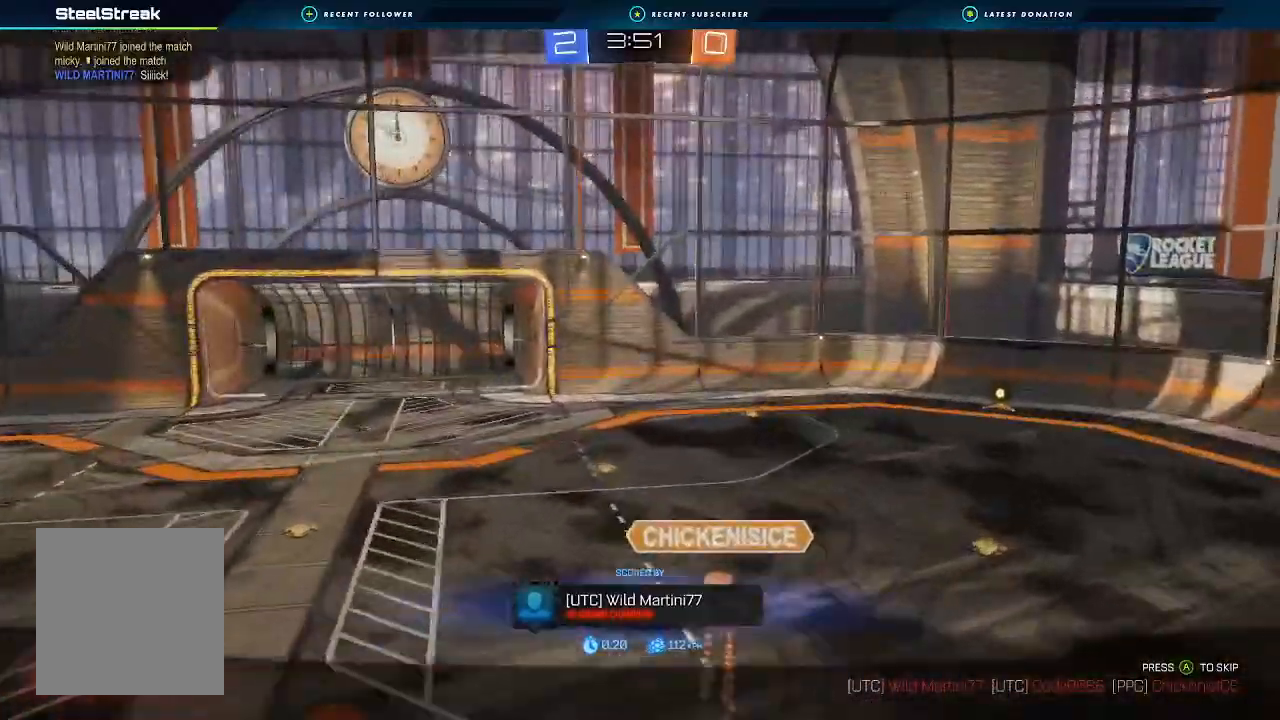
{"dt_ms": 500, "buttons": [], "left_stick": "center", "right_stick": "up-left", "events": [[333, "right_stick", "up"], [467, "right_stick", "up-left"]]}
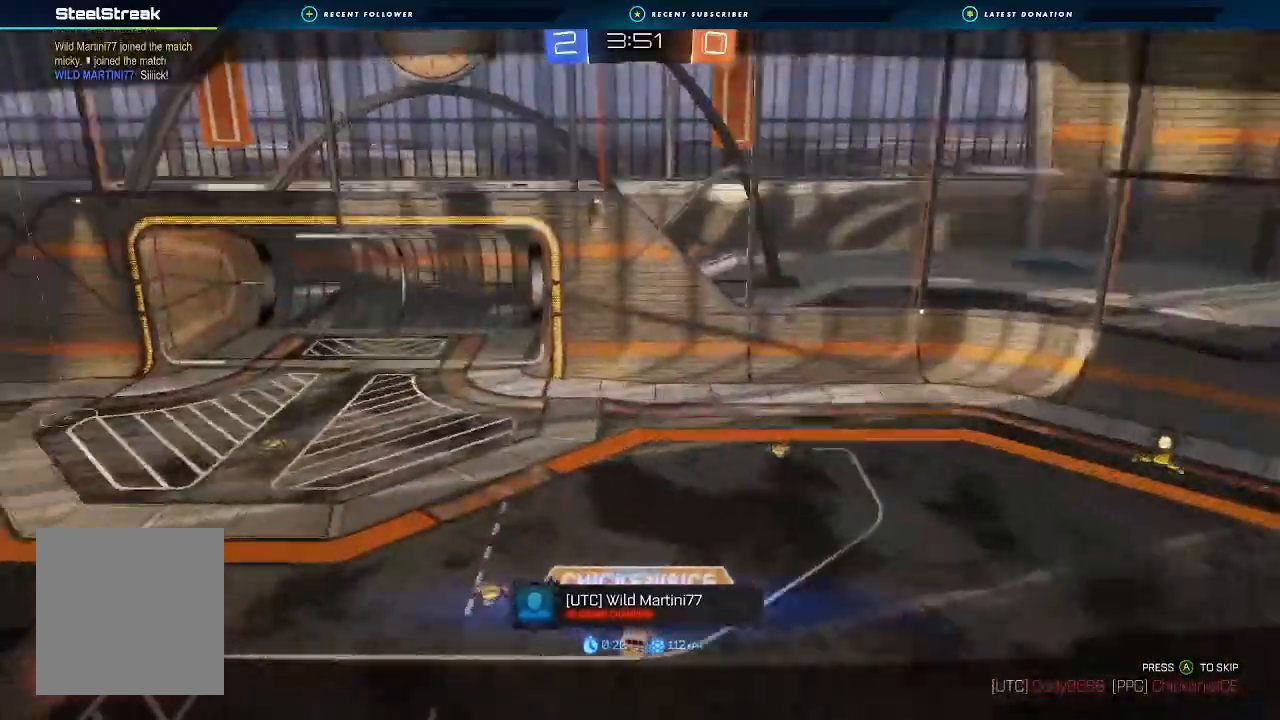
{"dt_ms": 500, "buttons": [], "left_stick": "center", "right_stick": "center", "events": [[100, "right_stick", "center"]]}
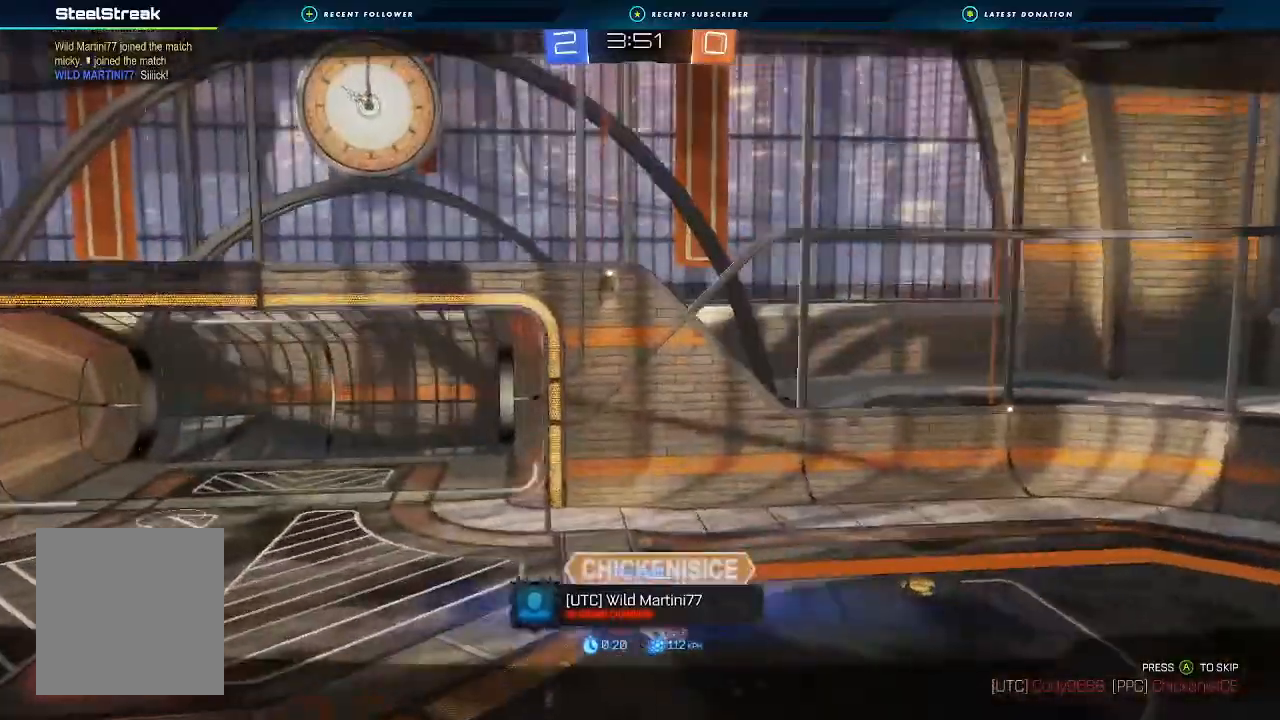
{"dt_ms": 500, "buttons": [], "left_stick": "center", "right_stick": "center", "events": []}
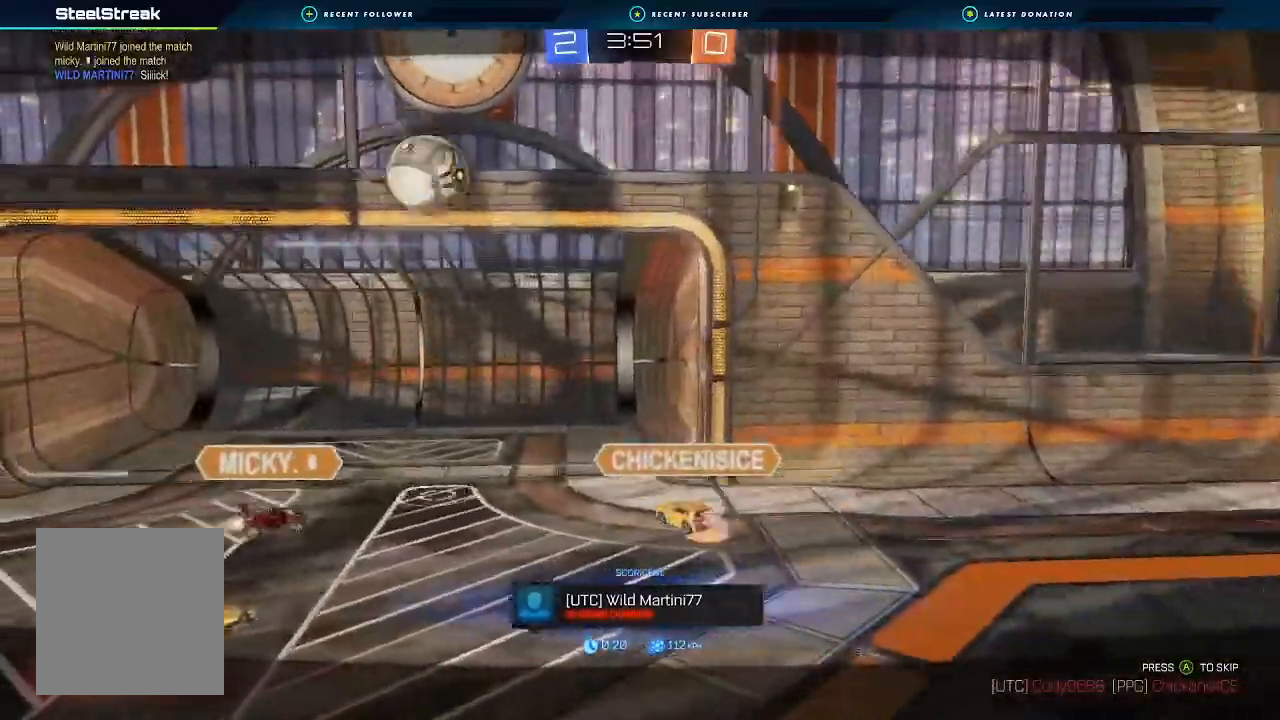
{"dt_ms": 500, "buttons": [], "left_stick": "center", "right_stick": "center", "events": []}
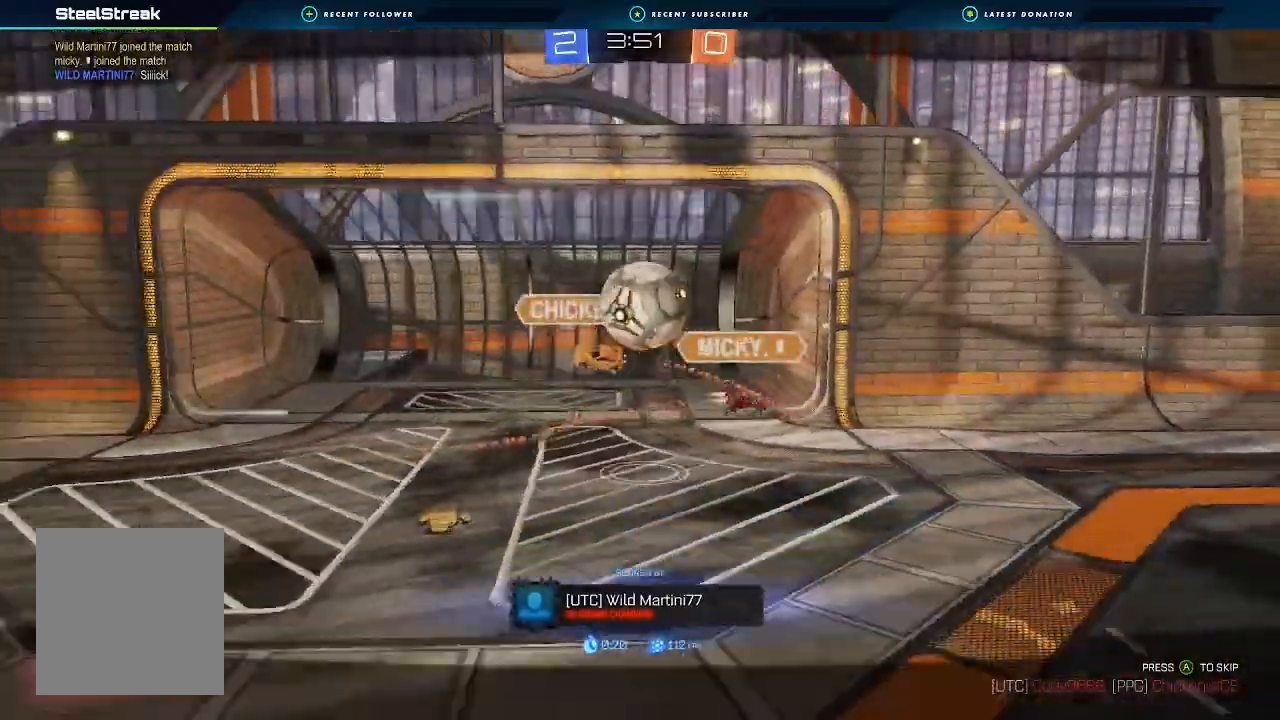
{"dt_ms": 500, "buttons": [], "left_stick": "center", "right_stick": "center", "events": []}
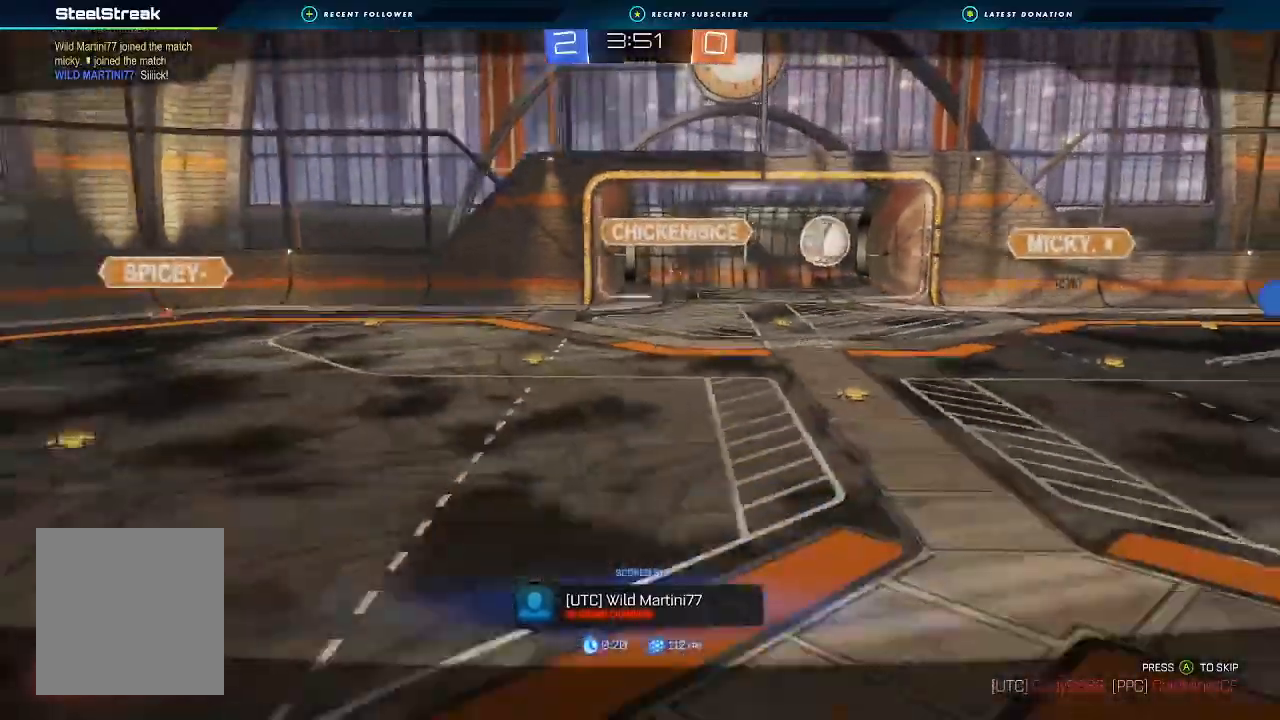
{"dt_ms": 500, "buttons": [], "left_stick": "center", "right_stick": "center", "events": []}
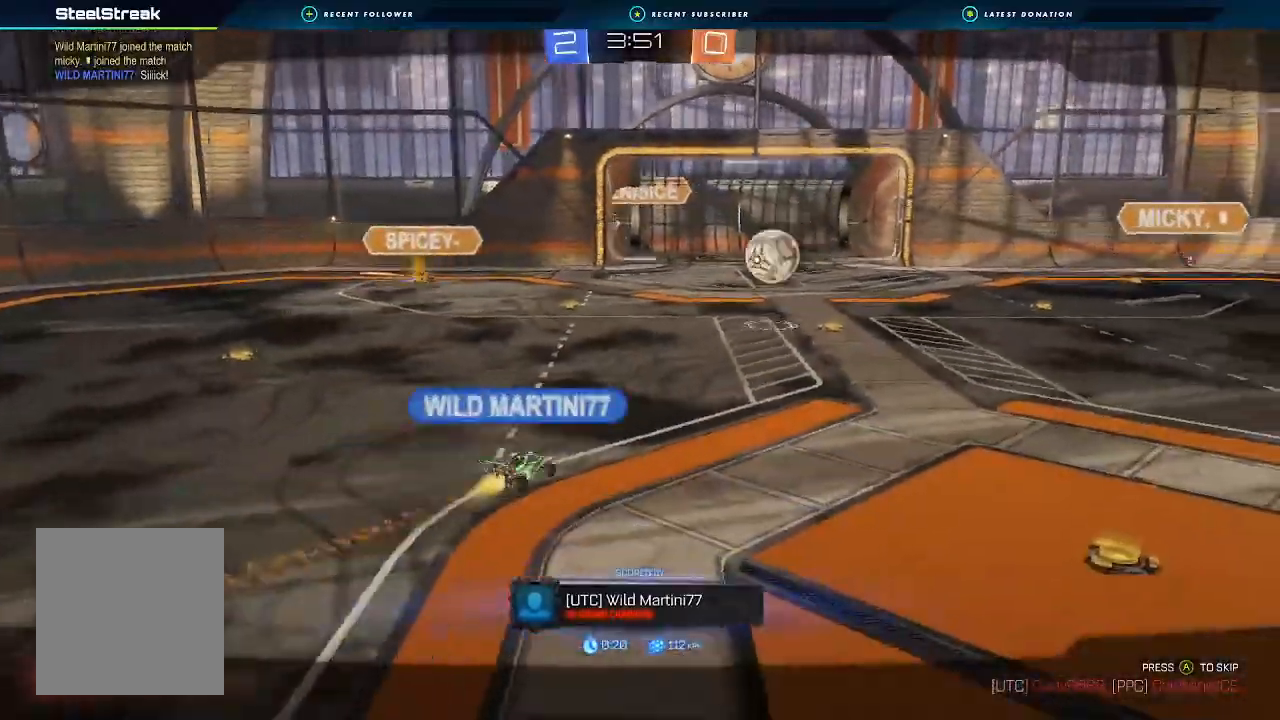
{"dt_ms": 500, "buttons": [], "left_stick": "center", "right_stick": "center", "events": [[67, "X", "down"], [300, "X", "up"]]}
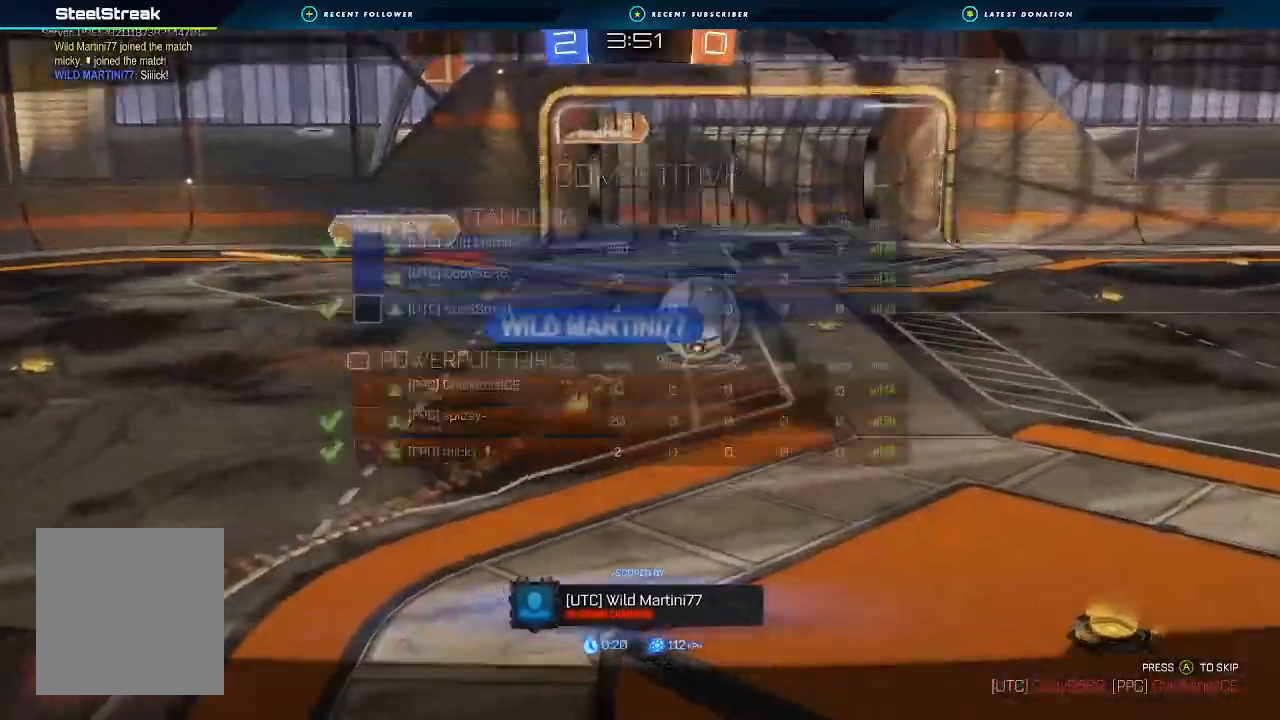
{"dt_ms": 500, "buttons": [], "left_stick": "center", "right_stick": "center", "events": []}
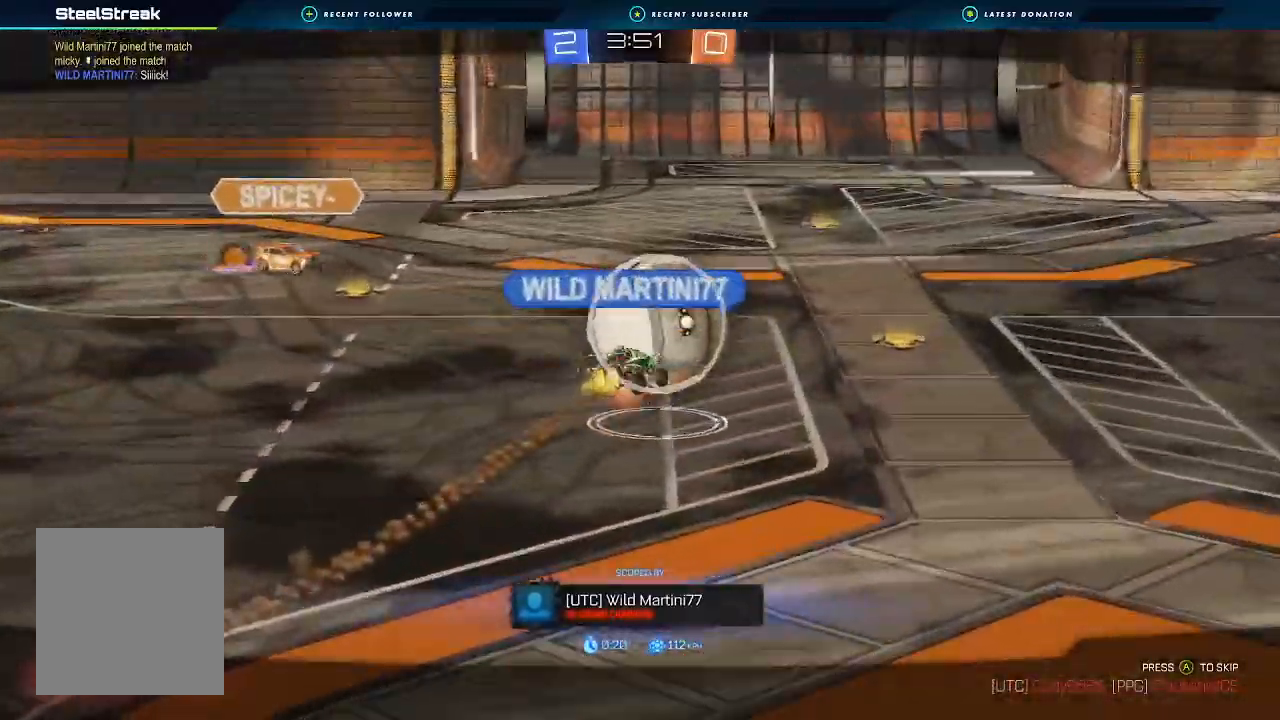
{"dt_ms": 500, "buttons": ["X"], "left_stick": "center", "right_stick": "center", "events": [[267, "X", "down"]]}